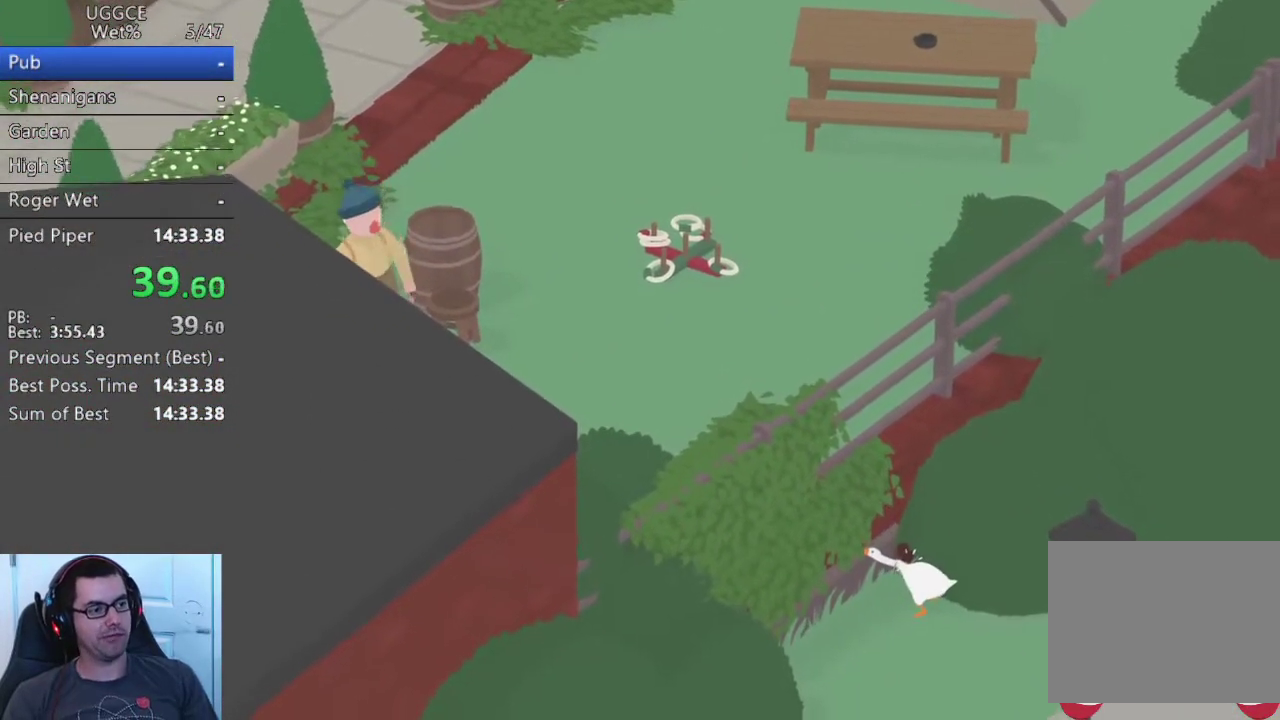
Gameplay with a controller (PlayStation layout); each line is a JSON object with the inputs held at the frame after it. "events" lists button and stick changes between this image and that frame as [ms after this image, input, new state], when the widget could be followed in between. Not read: L1 R1 R3.
{"buttons": ["CROSS", "CIRCLE", "L2"], "left_stick": "up-left", "right_stick": "center", "events": [[33, "left_stick", "up-left"], [67, "CIRCLE", "down"]]}
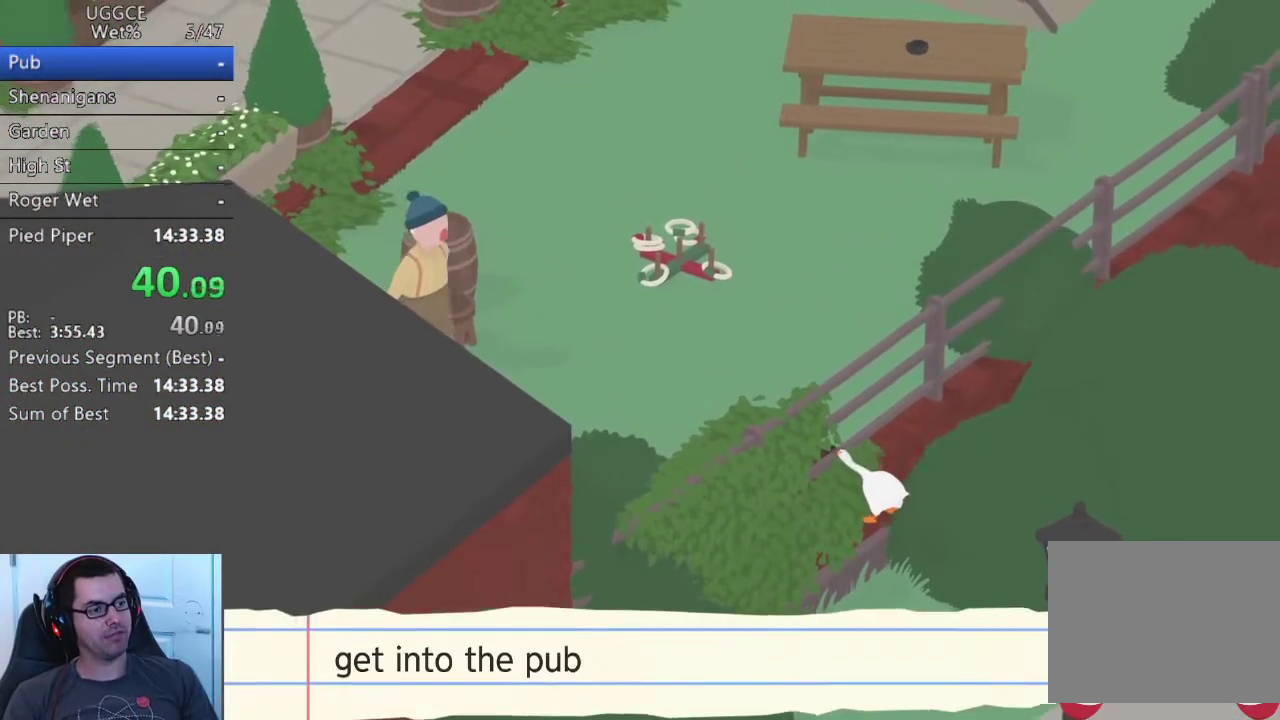
{"buttons": ["CROSS", "CIRCLE", "L2"], "left_stick": "up", "right_stick": "center", "events": [[267, "left_stick", "up"]]}
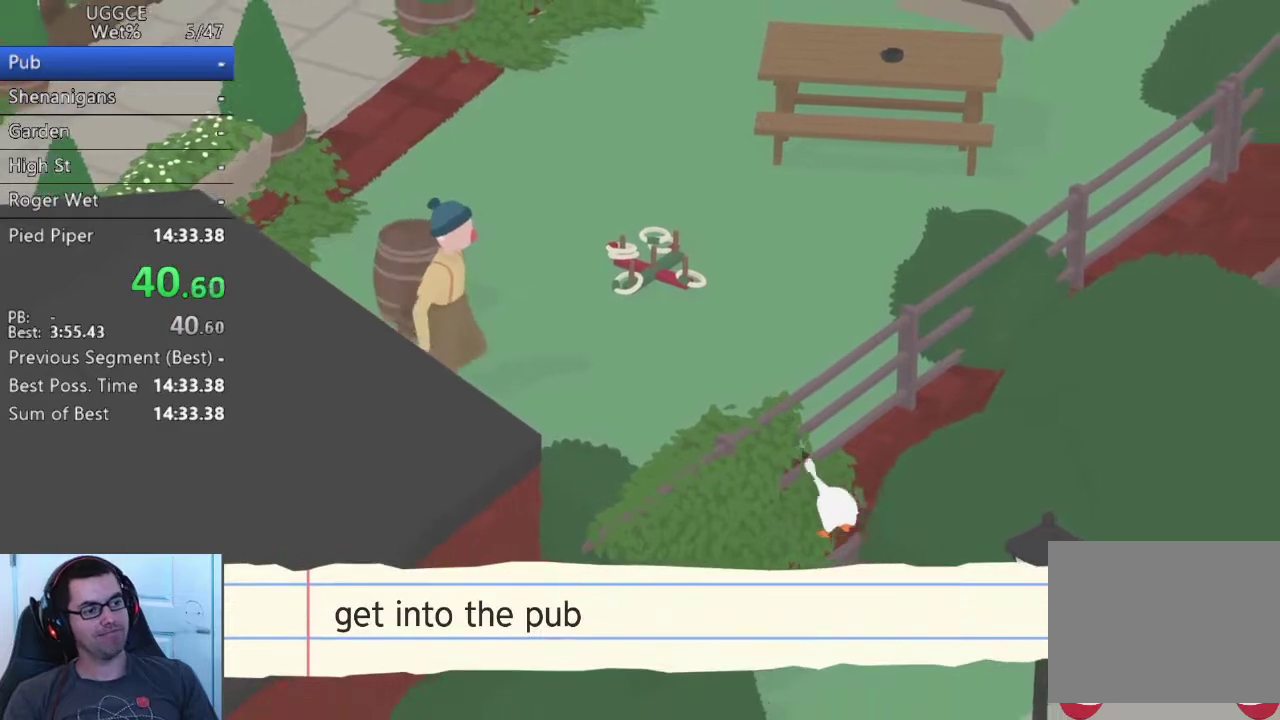
{"buttons": ["CROSS", "CIRCLE", "L2"], "left_stick": "up", "right_stick": "center", "events": []}
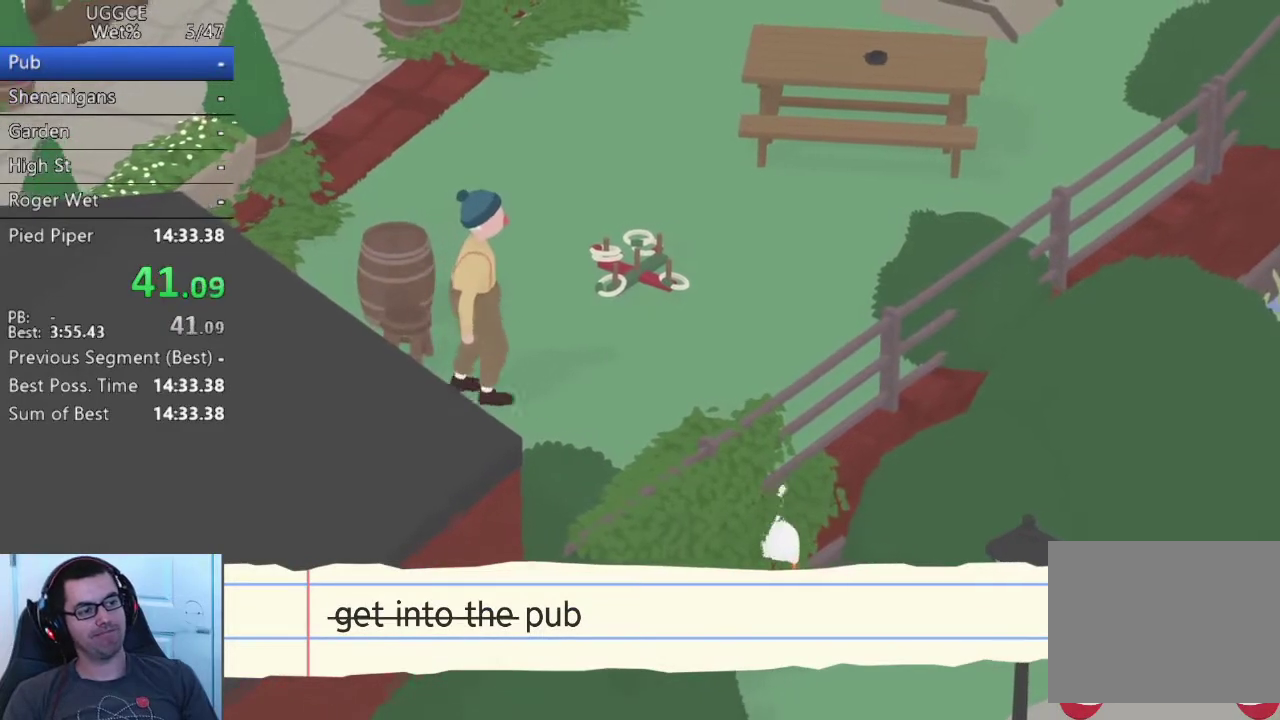
{"buttons": ["CROSS", "CIRCLE", "L2"], "left_stick": "up-left", "right_stick": "center", "events": [[183, "left_stick", "up-left"]]}
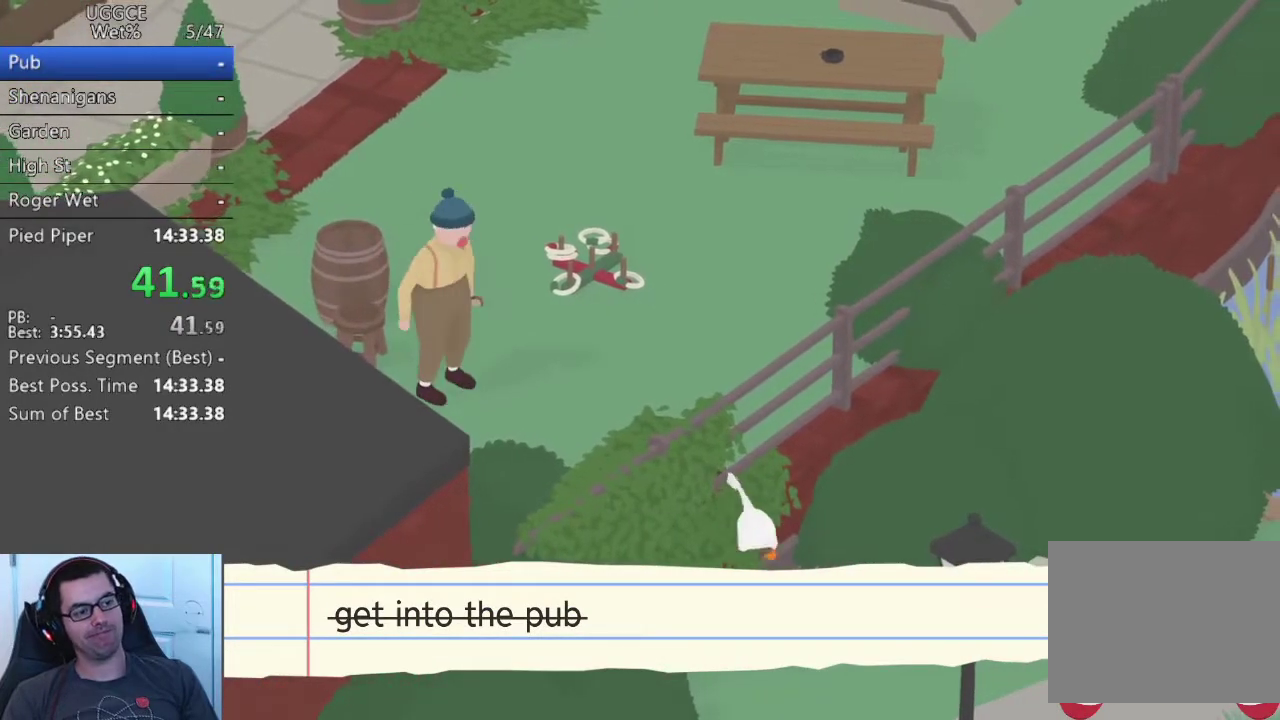
{"buttons": ["CROSS", "CIRCLE", "L2"], "left_stick": "left", "right_stick": "center", "events": [[250, "left_stick", "left"]]}
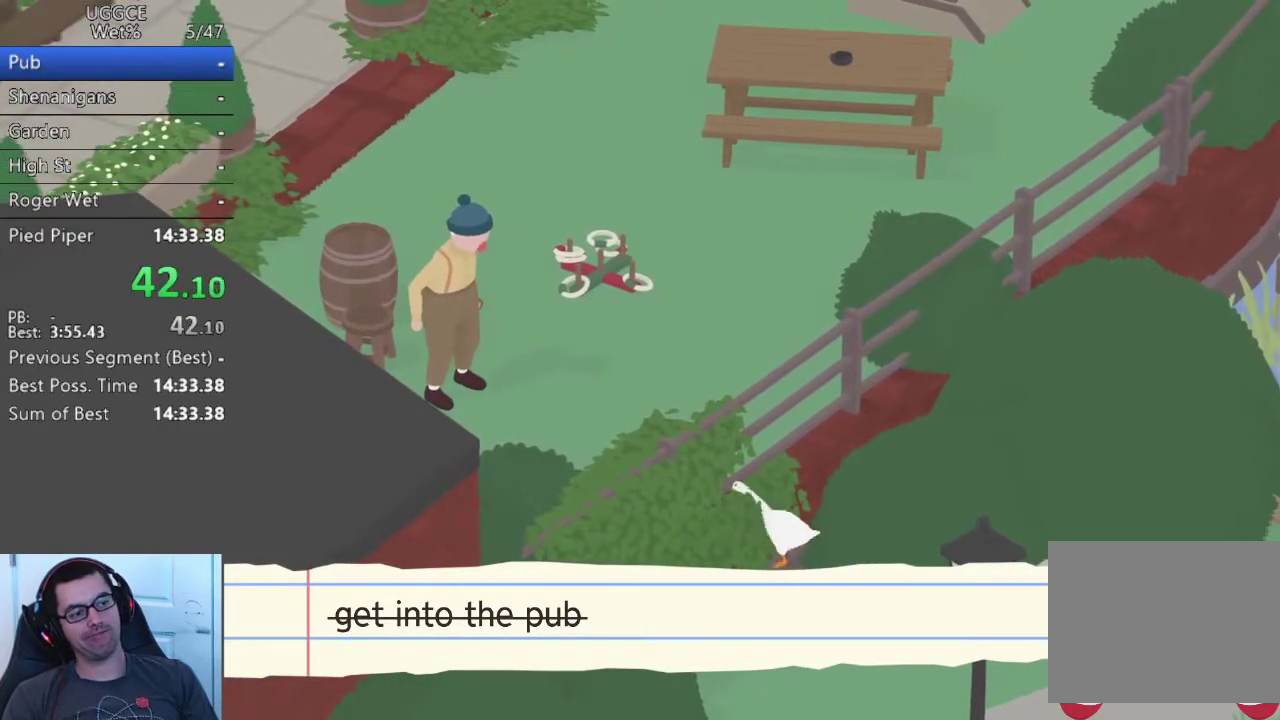
{"buttons": ["CROSS", "CIRCLE", "L2"], "left_stick": "left", "right_stick": "center", "events": []}
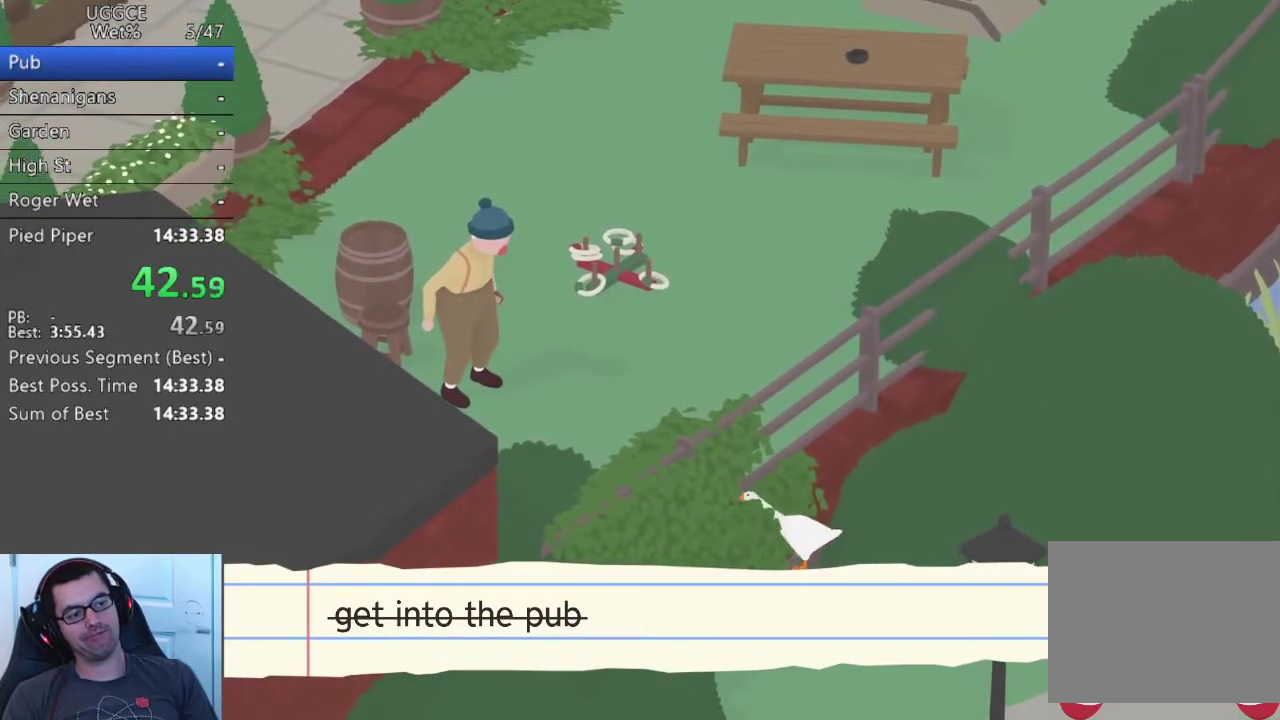
{"buttons": ["CROSS", "CIRCLE", "L2"], "left_stick": "left", "right_stick": "center", "events": []}
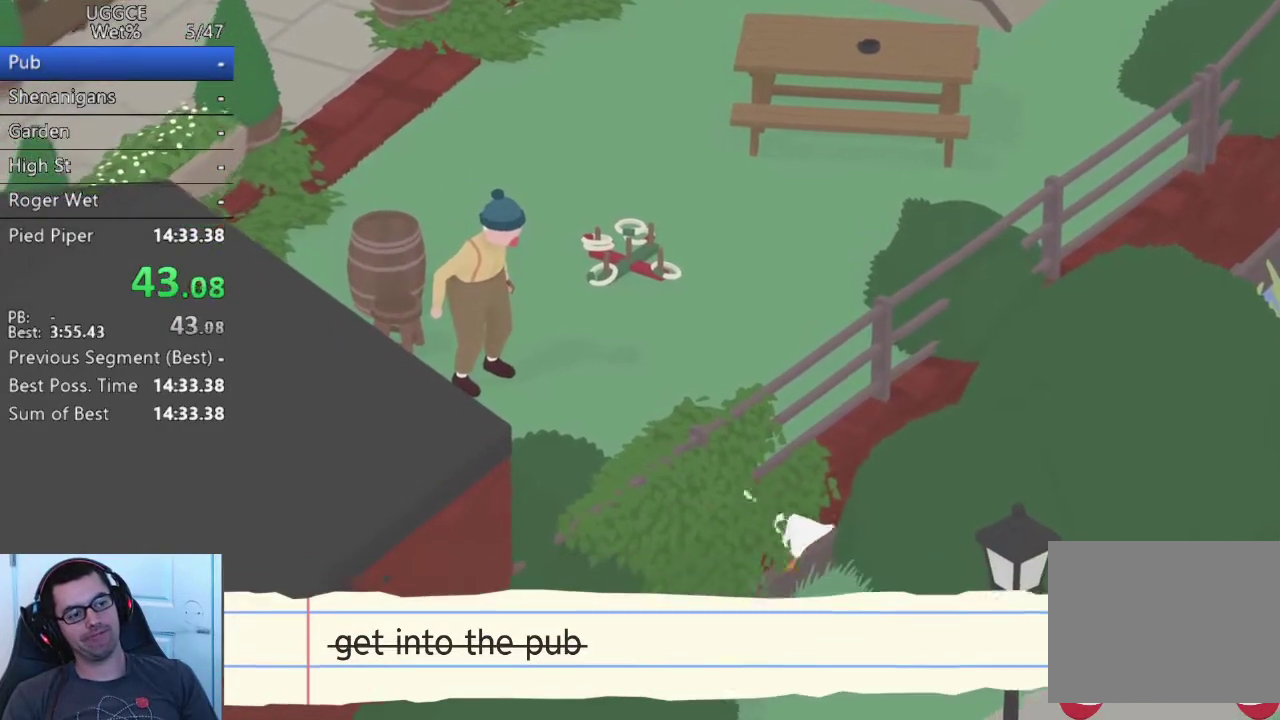
{"buttons": ["CROSS", "CIRCLE", "L2"], "left_stick": "left", "right_stick": "center", "events": []}
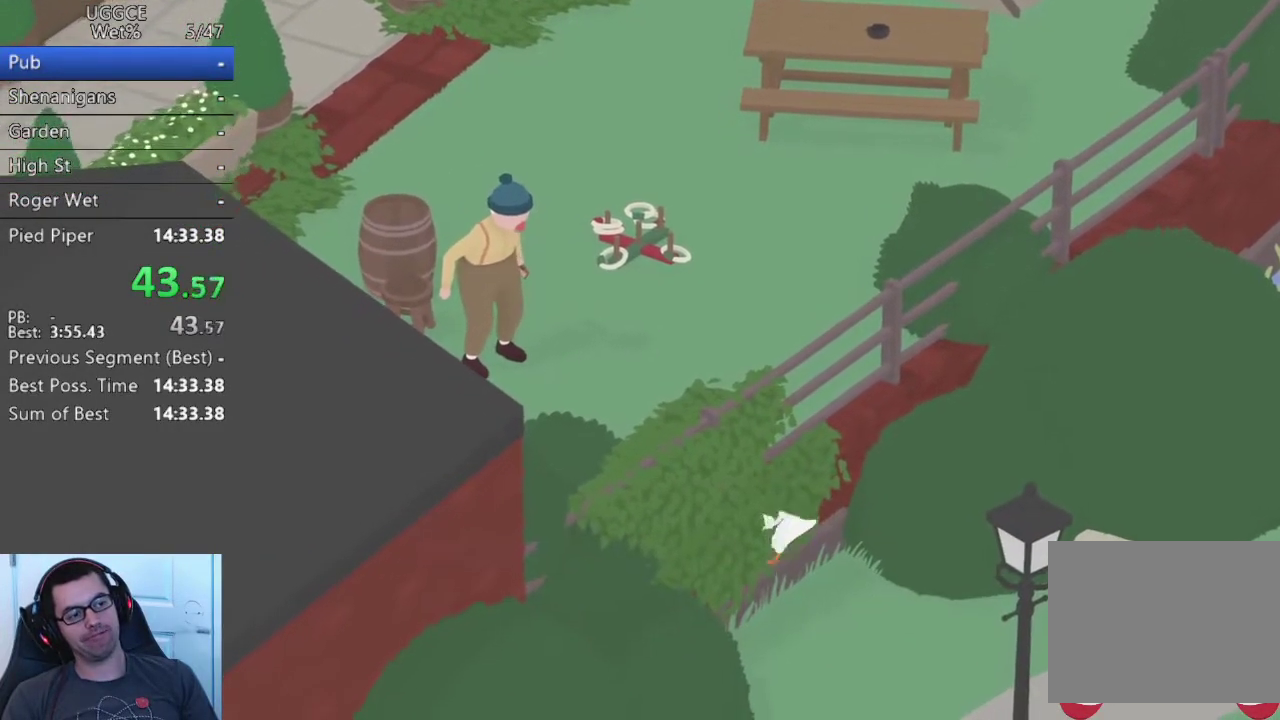
{"buttons": ["CROSS", "CIRCLE", "L2"], "left_stick": "left", "right_stick": "center", "events": []}
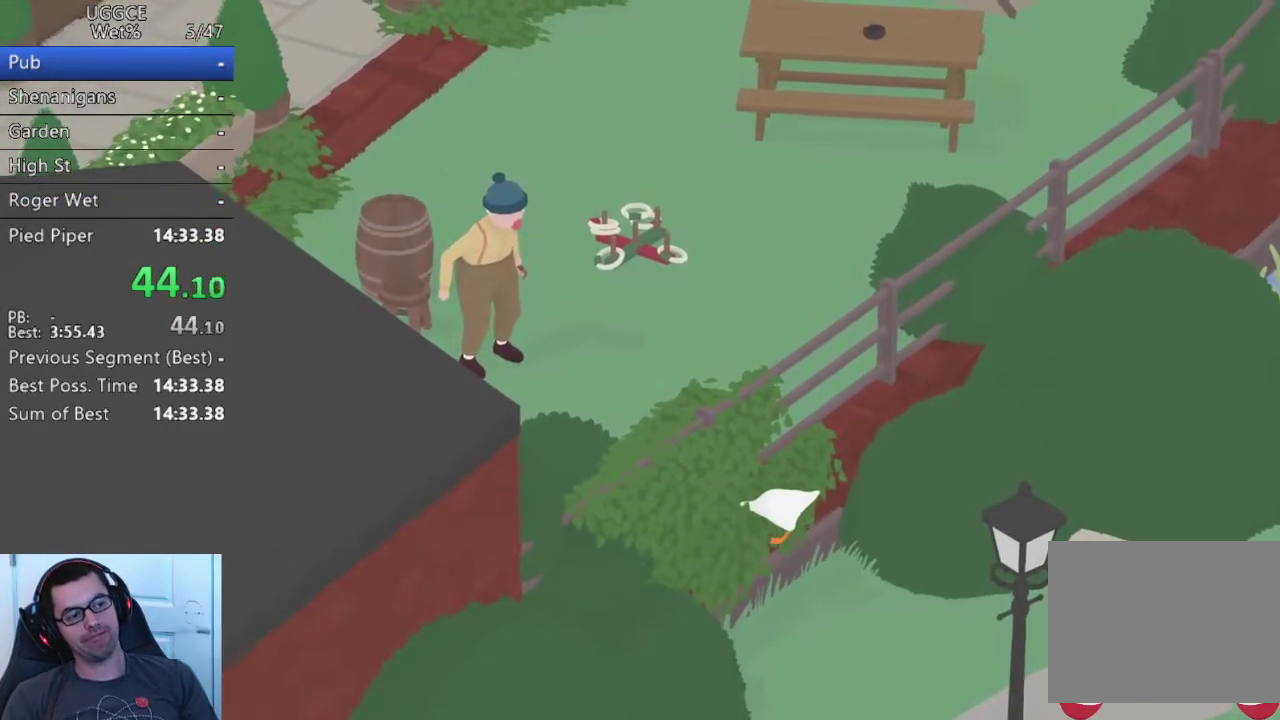
{"buttons": ["CROSS", "CIRCLE", "L2"], "left_stick": "left", "right_stick": "center", "events": []}
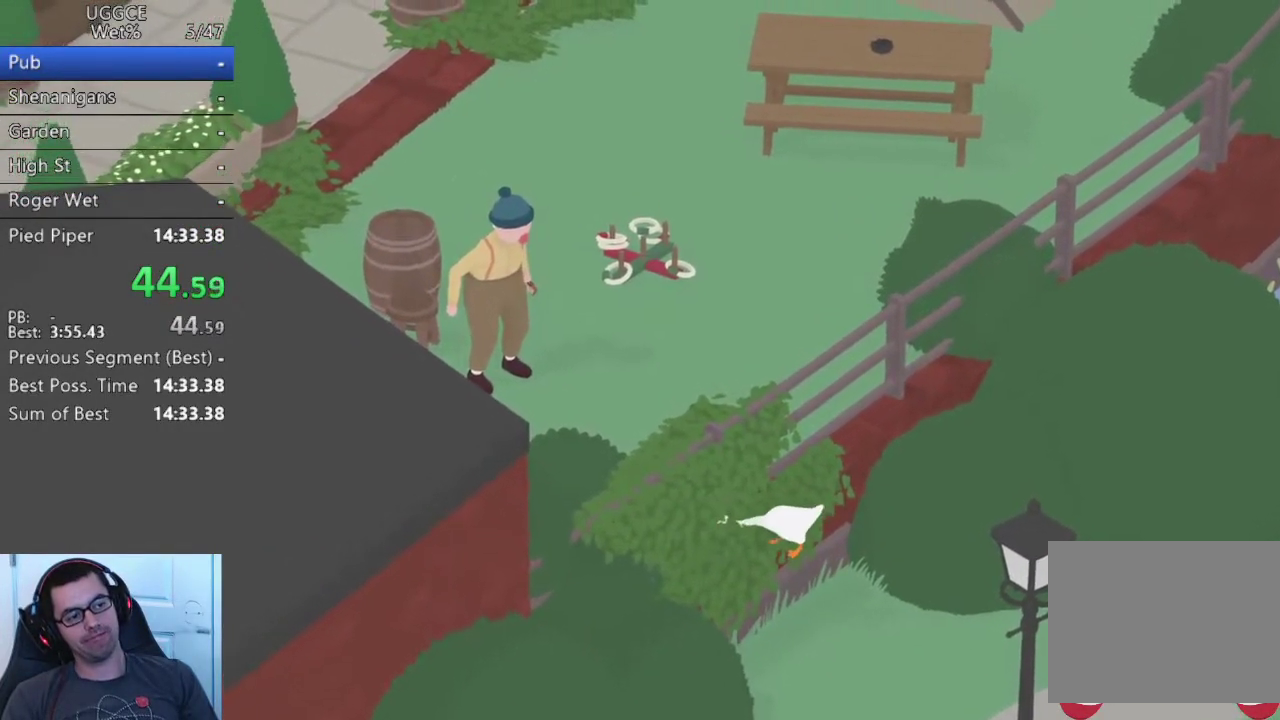
{"buttons": ["CROSS", "CIRCLE", "L2"], "left_stick": "down-left", "right_stick": "center", "events": [[150, "left_stick", "down-left"]]}
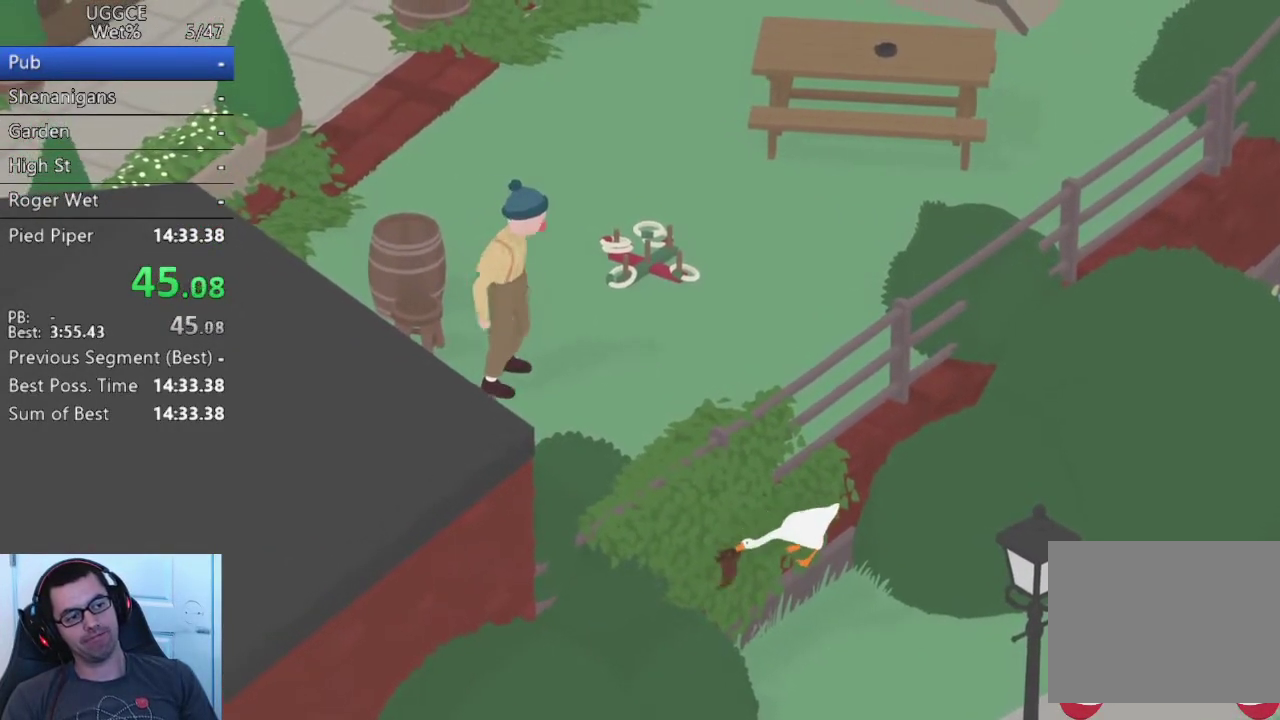
{"buttons": [], "left_stick": "down-right", "right_stick": "center", "events": [[167, "left_stick", "up-right"], [250, "left_stick", "down-left"], [300, "left_stick", "down"], [317, "L2", "up"], [367, "CIRCLE", "up"], [367, "left_stick", "up-left"], [400, "CROSS", "up"], [450, "left_stick", "down-right"]]}
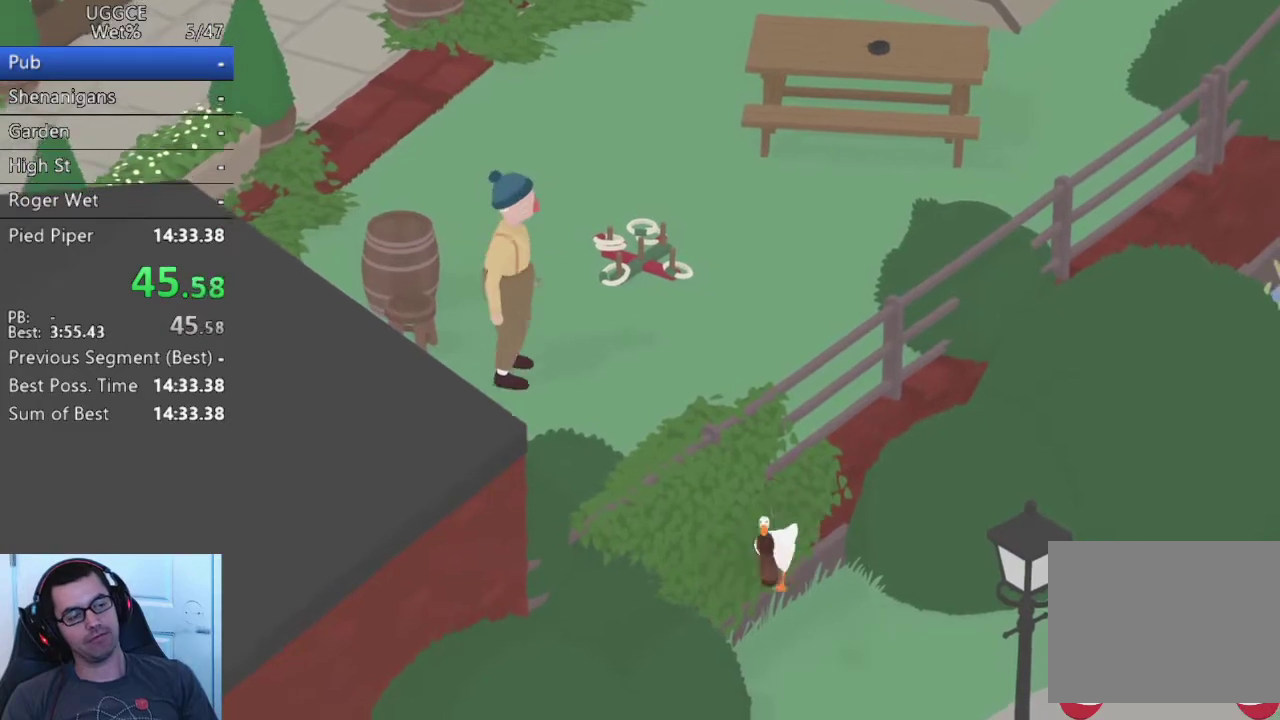
{"buttons": ["CROSS"], "left_stick": "up-right", "right_stick": "center", "events": [[100, "left_stick", "right"], [300, "left_stick", "up-right"], [433, "CROSS", "down"]]}
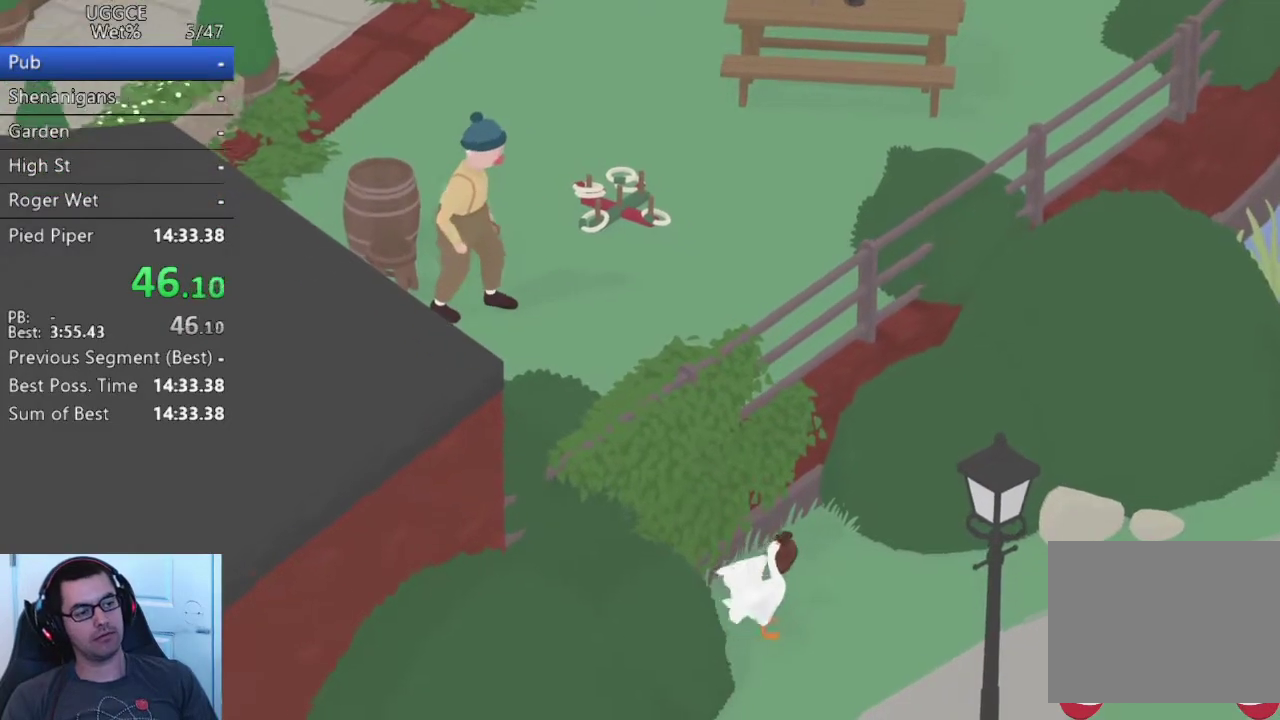
{"buttons": ["CROSS"], "left_stick": "up", "right_stick": "center", "events": [[67, "CROSS", "up"], [217, "left_stick", "up"], [467, "CROSS", "down"]]}
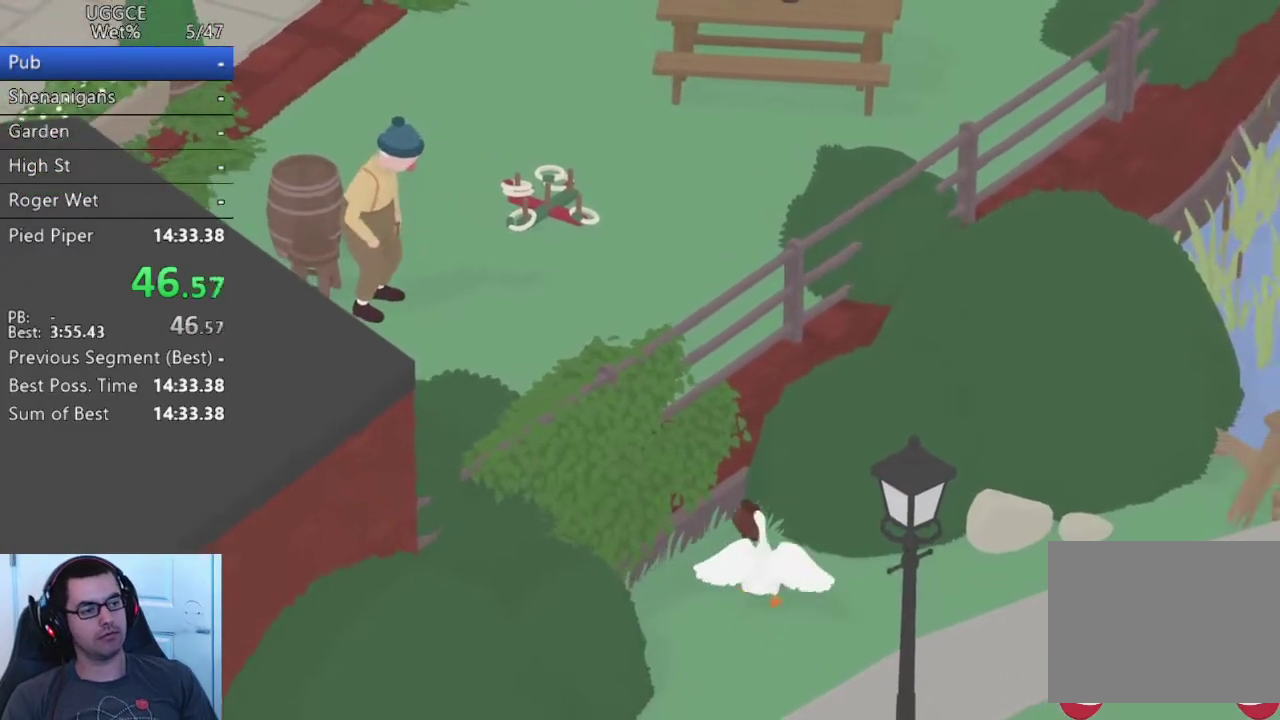
{"buttons": ["L2"], "left_stick": "up", "right_stick": "center", "events": [[200, "CROSS", "up"], [300, "L2", "down"]]}
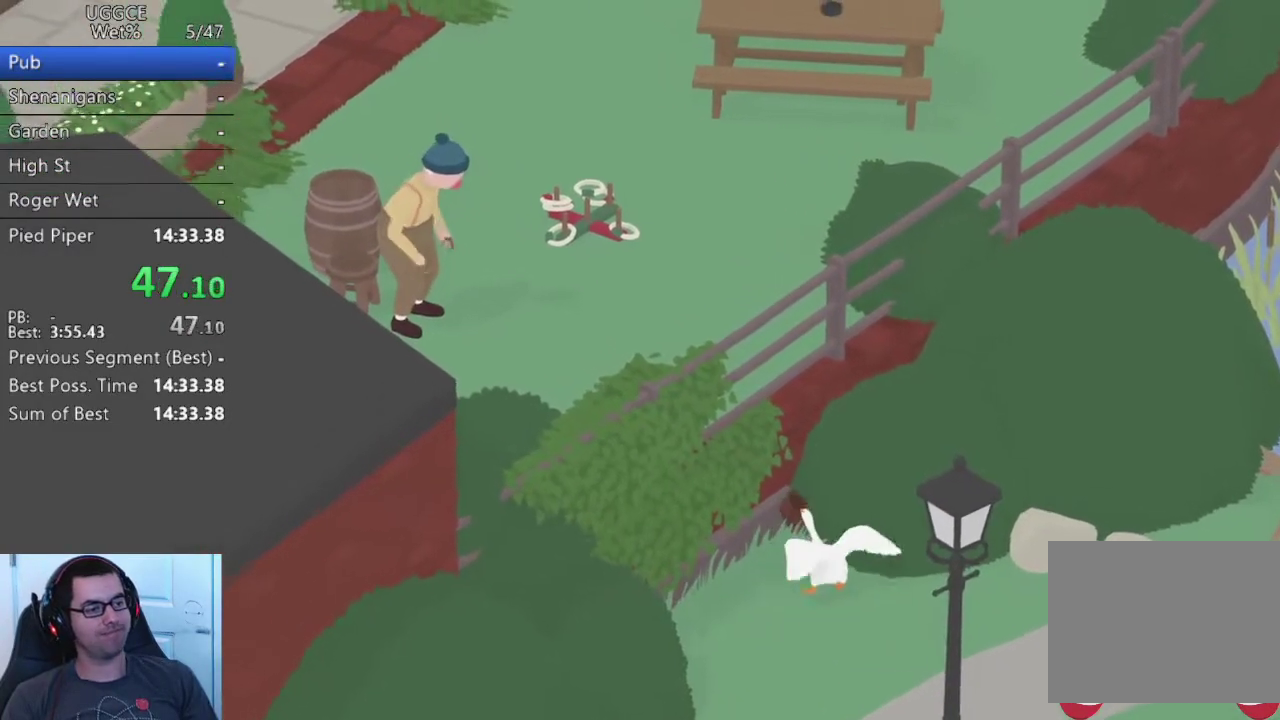
{"buttons": [], "left_stick": "center", "right_stick": "center", "events": [[33, "CIRCLE", "down"], [150, "CIRCLE", "up"], [150, "L2", "up"], [167, "left_stick", "up-left"], [250, "left_stick", "left"], [317, "CROSS", "down"], [433, "CROSS", "up"], [500, "left_stick", "center"]]}
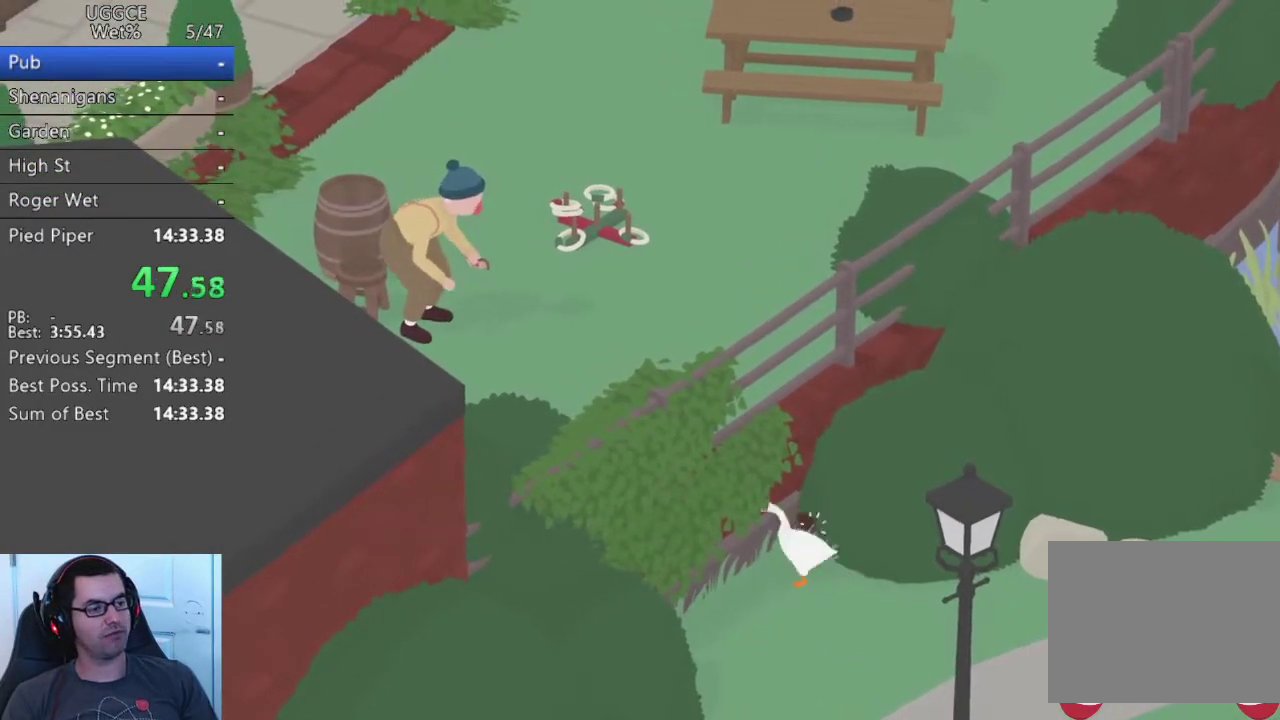
{"buttons": [], "left_stick": "up-right", "right_stick": "center"}
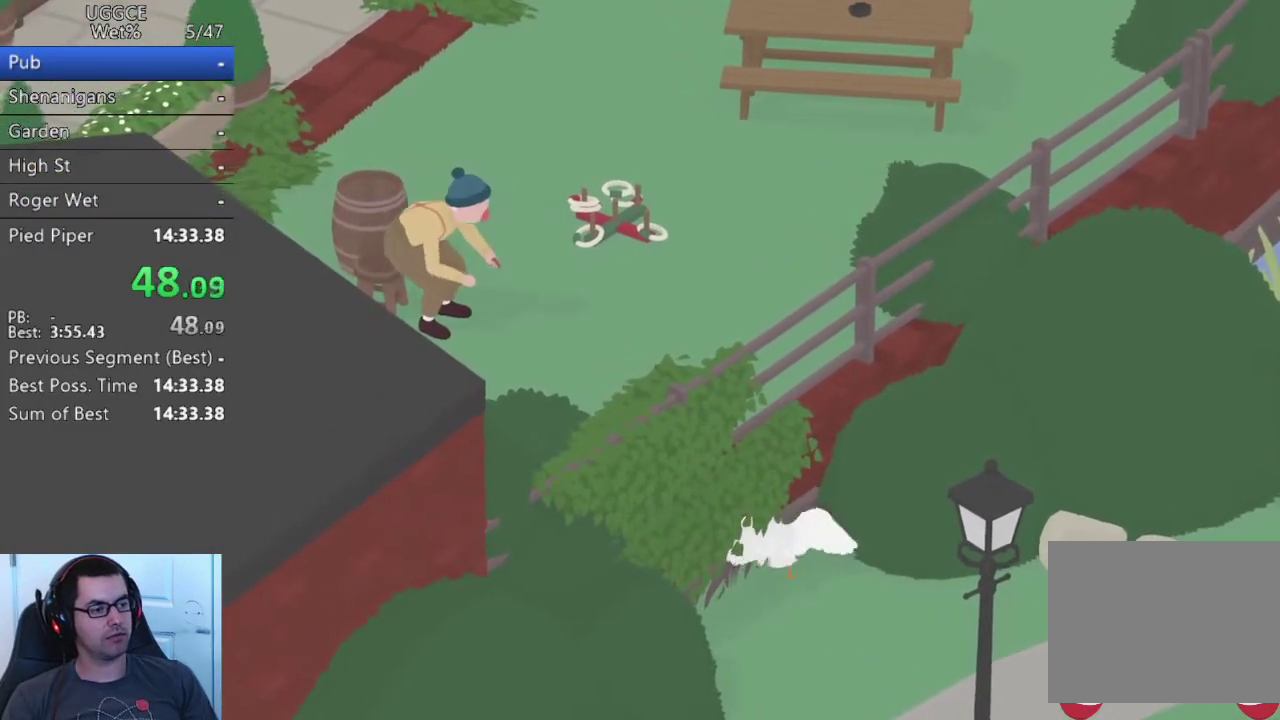
{"buttons": ["CROSS", "L2"], "left_stick": "up-left", "right_stick": "center", "events": [[167, "CROSS", "down"], [250, "CROSS", "up"], [350, "left_stick", "up"], [367, "CROSS", "down"], [483, "left_stick", "up-left"], [500, "L2", "down"]]}
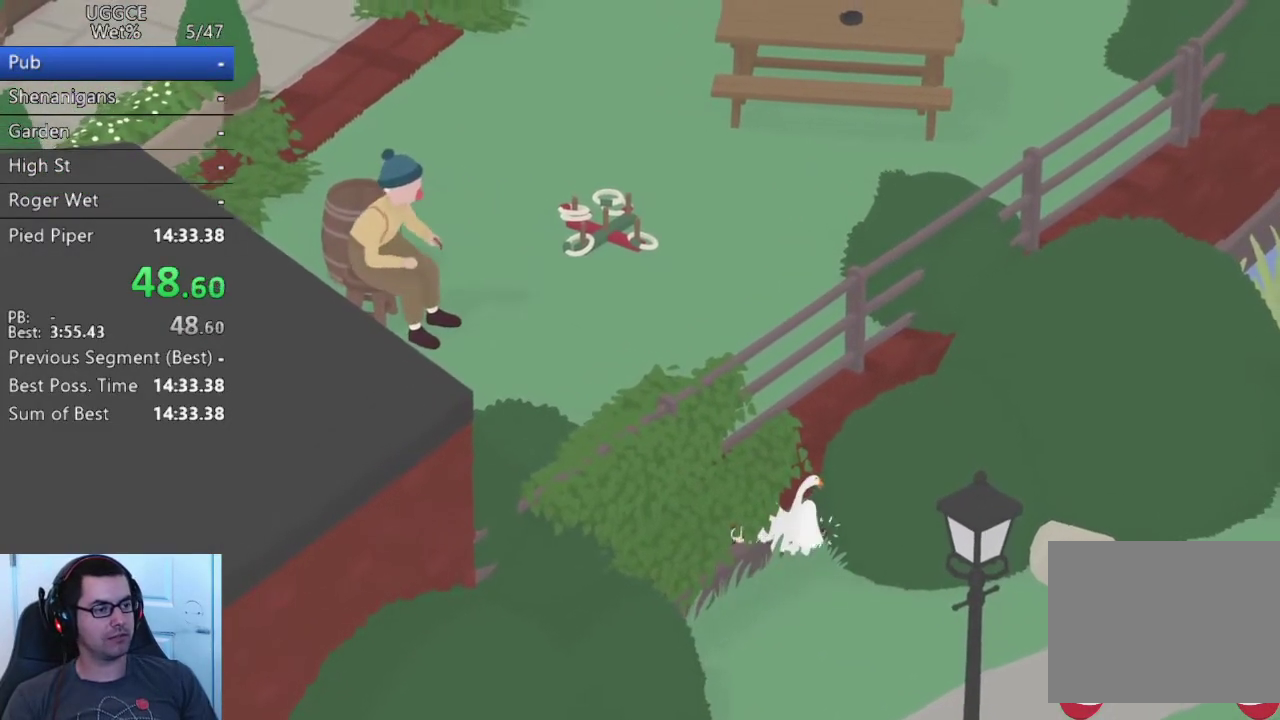
{"buttons": ["CROSS", "CIRCLE", "L2"], "left_stick": "up-left", "right_stick": "center", "events": [[250, "CIRCLE", "down"]]}
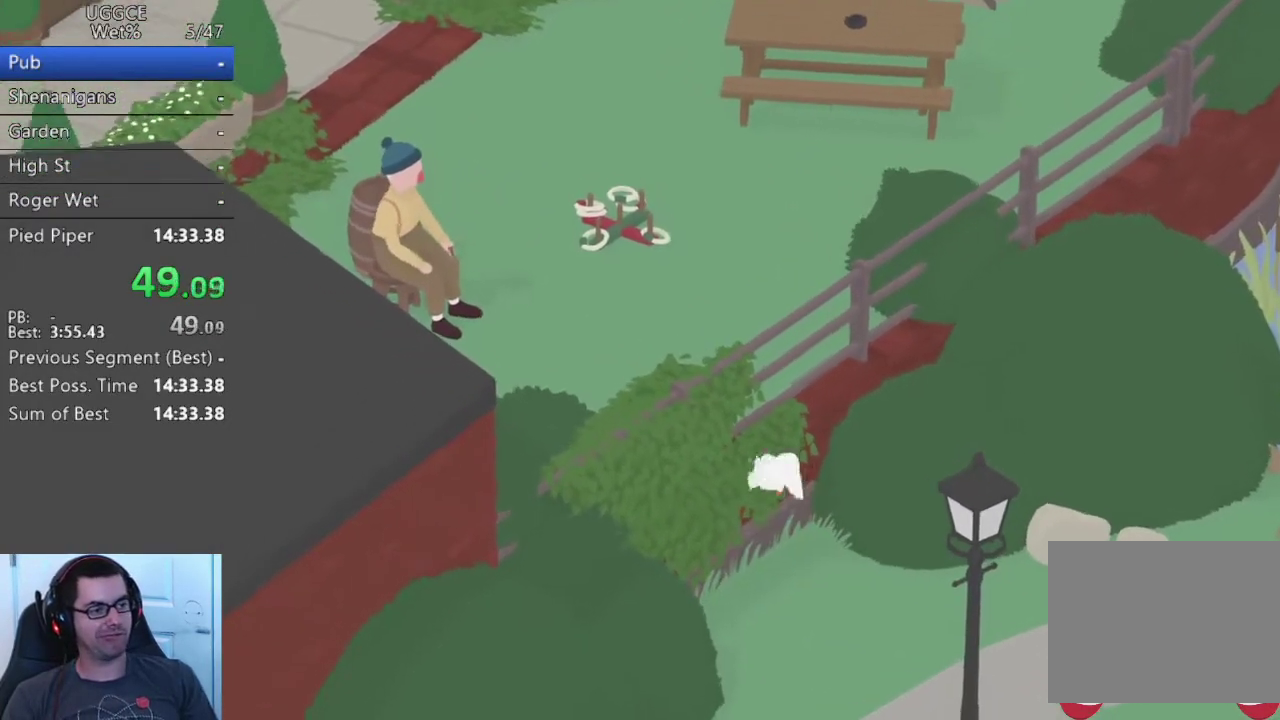
{"buttons": ["CROSS", "CIRCLE", "L2"], "left_stick": "up-left", "right_stick": "center"}
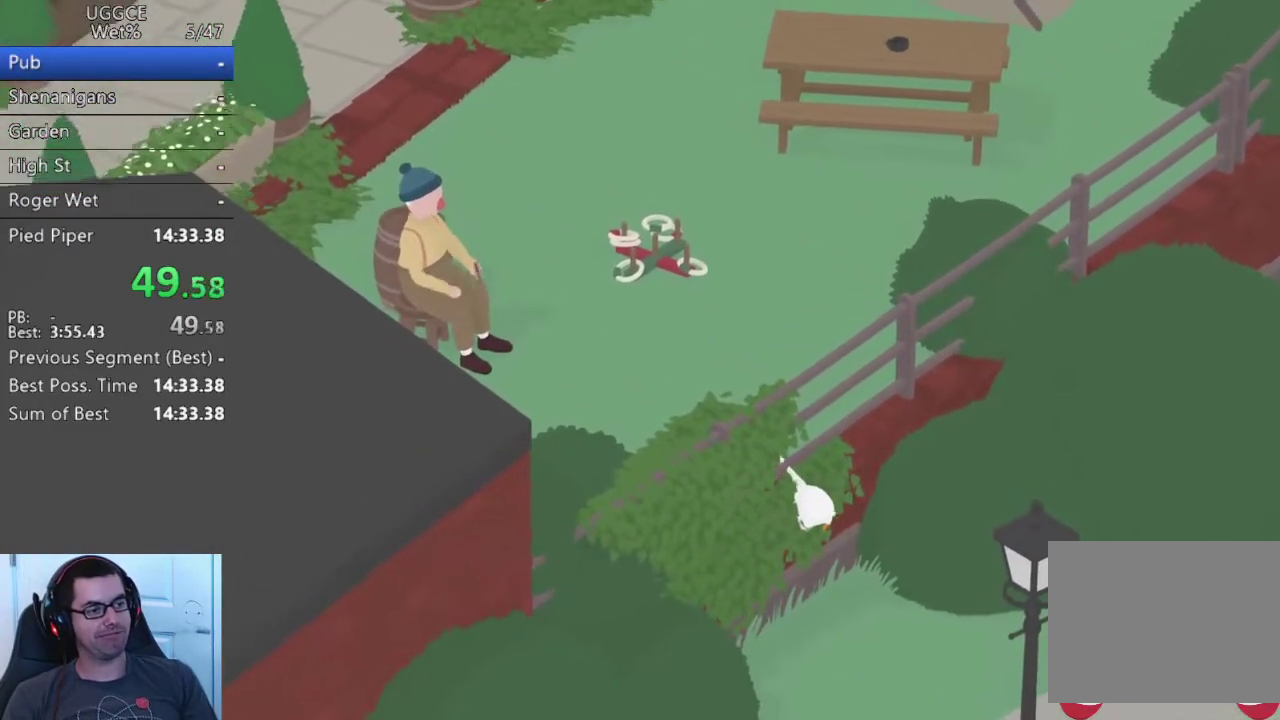
{"buttons": ["CROSS", "CIRCLE", "L2"], "left_stick": "up-left", "right_stick": "center", "events": [[283, "left_stick", "up"], [417, "left_stick", "up-left"]]}
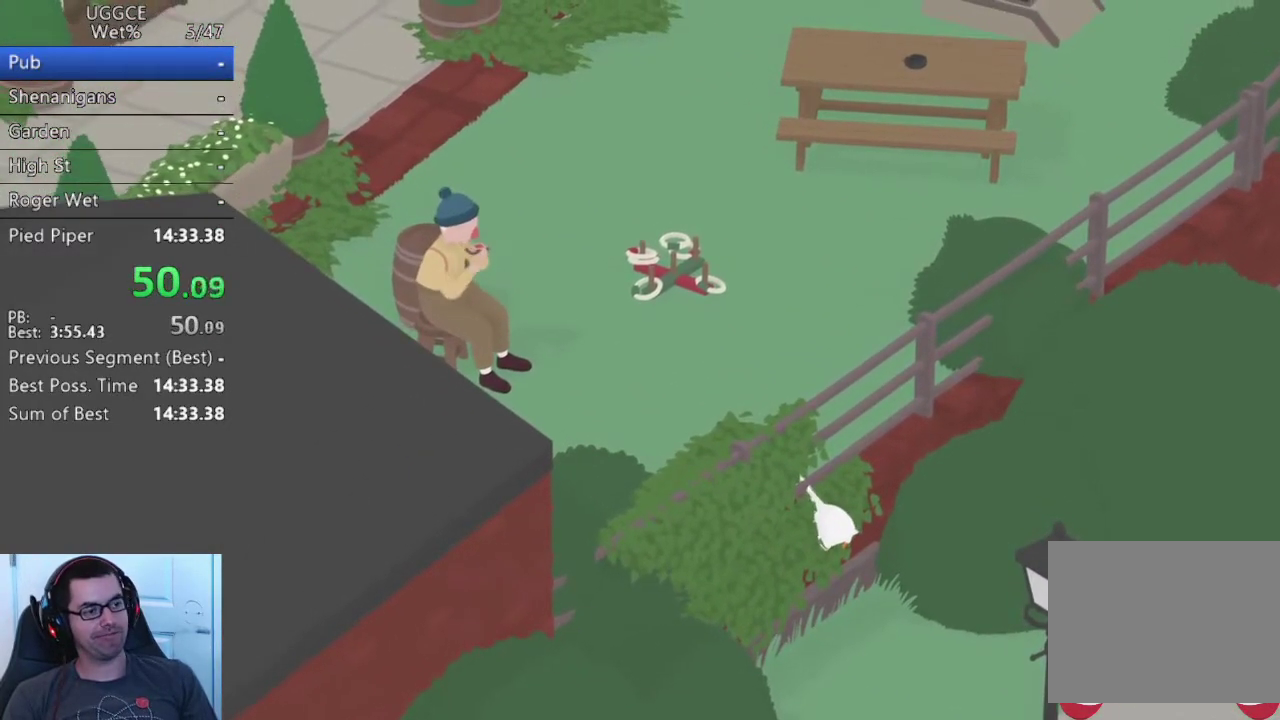
{"buttons": ["CROSS", "CIRCLE", "L2"], "left_stick": "left", "right_stick": "center", "events": [[267, "left_stick", "left"]]}
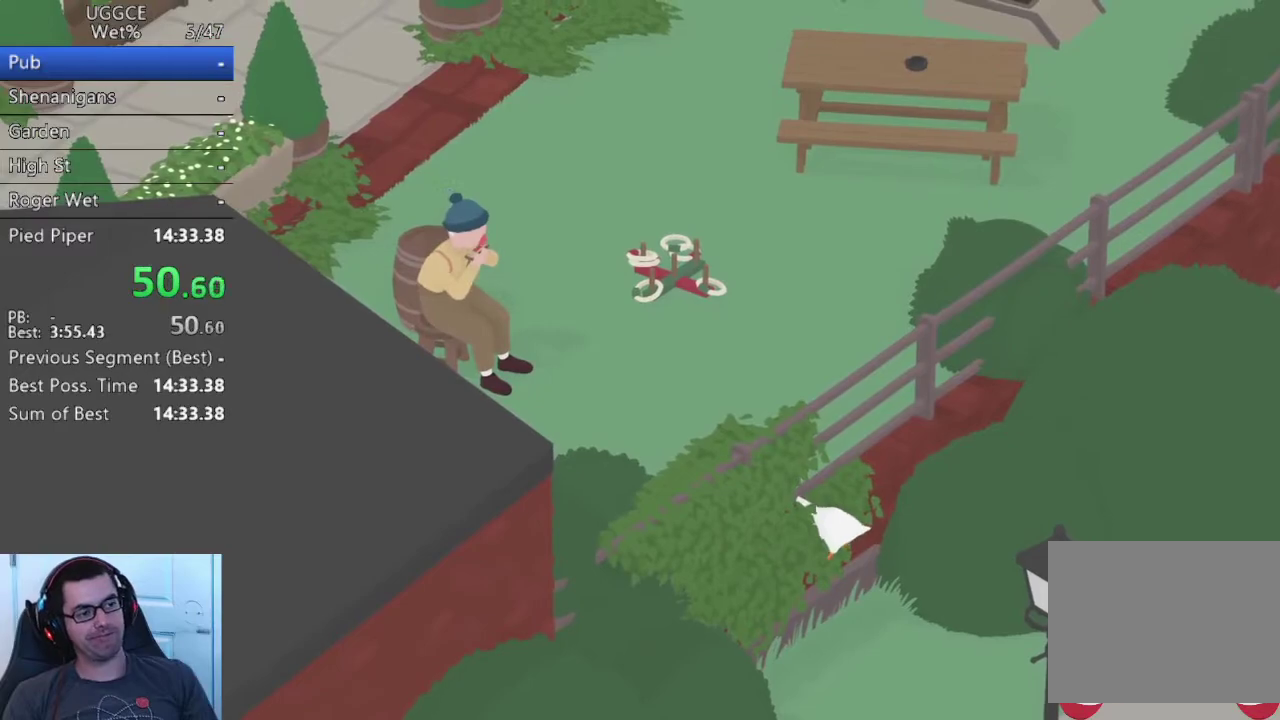
{"buttons": ["CROSS", "CIRCLE", "L2"], "left_stick": "down-left", "right_stick": "center", "events": [[167, "left_stick", "down-left"]]}
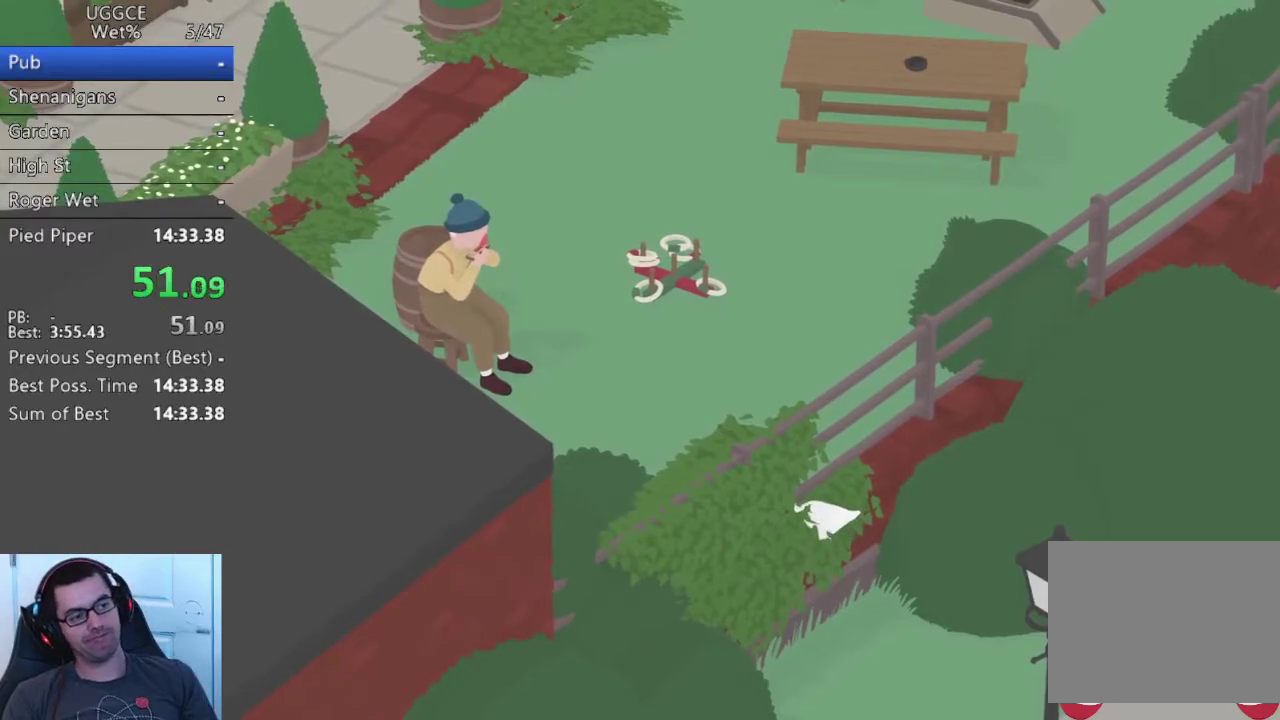
{"buttons": ["CROSS", "CIRCLE", "L2"], "left_stick": "down-left", "right_stick": "center"}
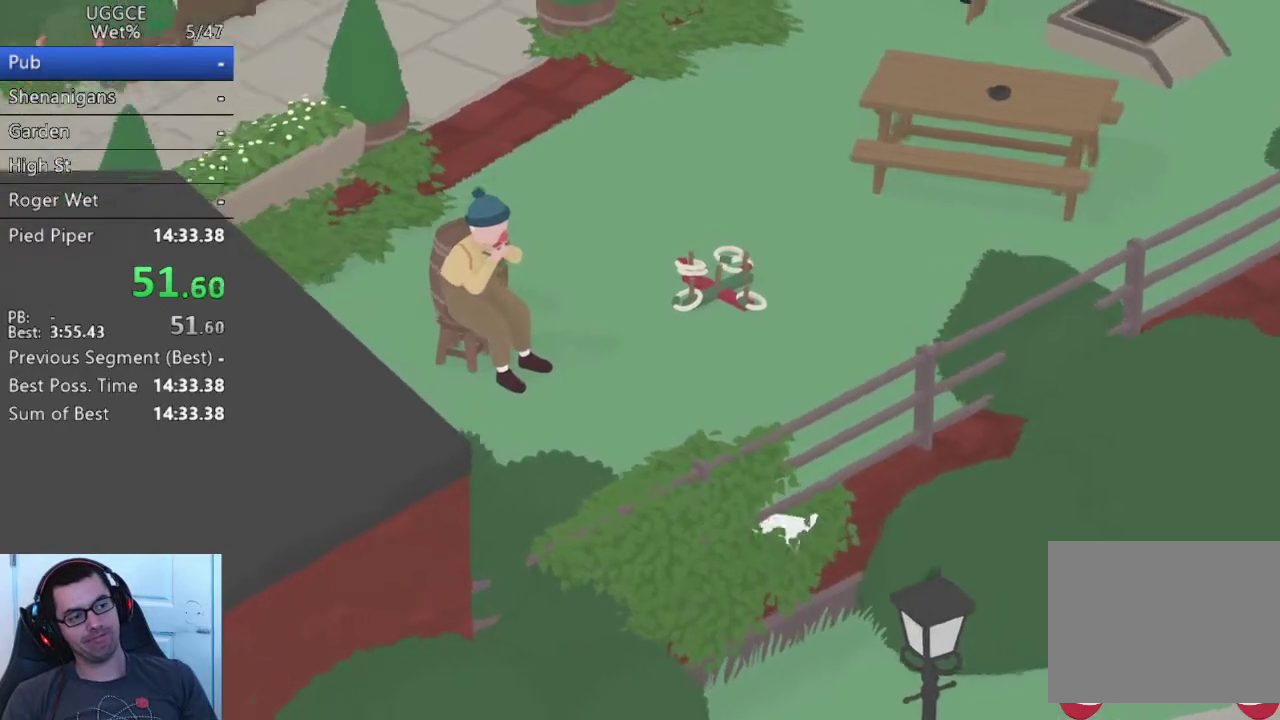
{"buttons": [], "left_stick": "up-right", "right_stick": "center", "events": [[267, "L2", "up"], [283, "left_stick", "right"], [300, "CIRCLE", "up"], [333, "CROSS", "up"], [400, "left_stick", "up-right"]]}
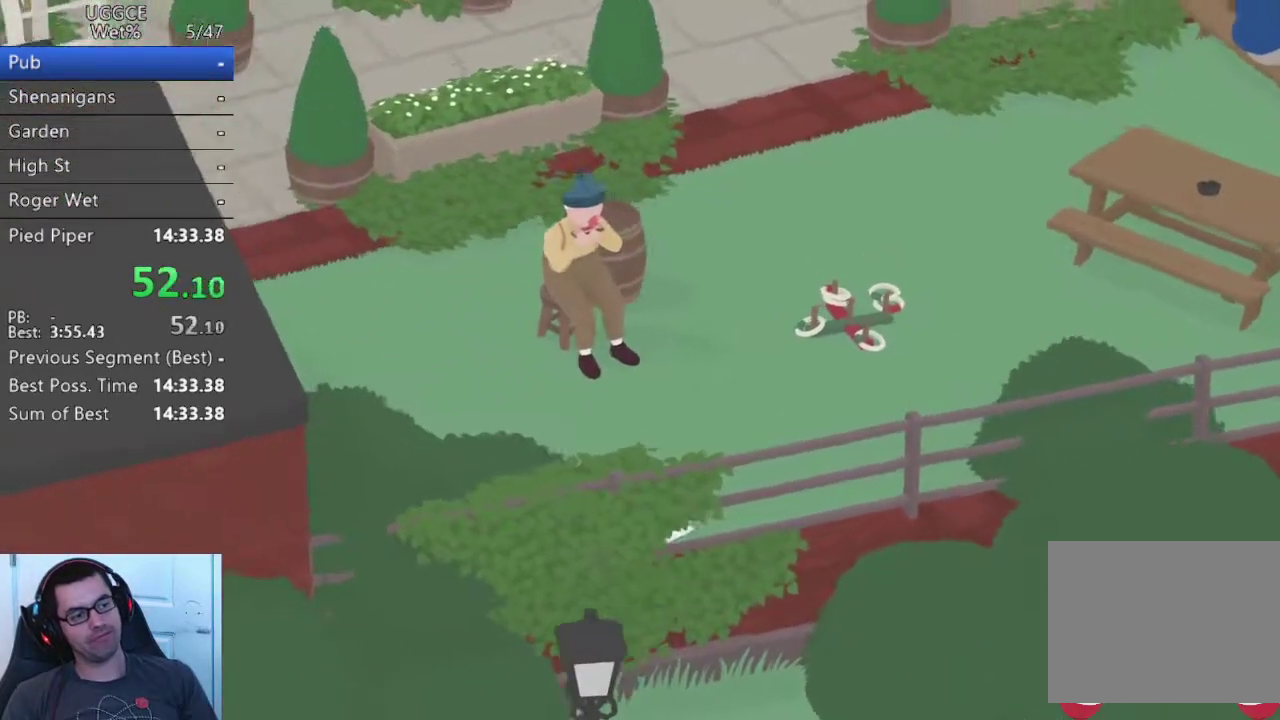
{"buttons": ["CROSS"], "left_stick": "right", "right_stick": "center", "events": [[233, "CIRCLE", "down"], [350, "left_stick", "right"], [367, "CIRCLE", "up"], [433, "CROSS", "down"]]}
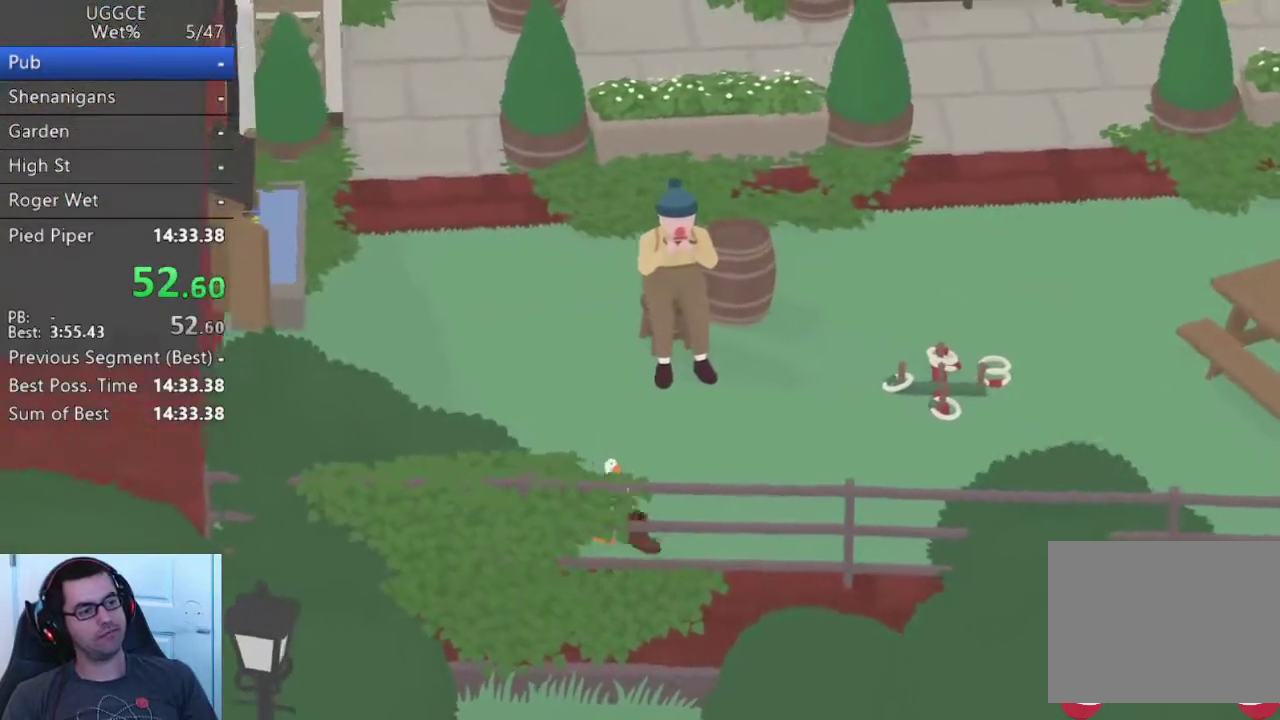
{"buttons": ["CROSS"], "left_stick": "right", "right_stick": "center", "events": [[100, "CIRCLE", "down"], [117, "CROSS", "up"], [167, "CIRCLE", "up"], [467, "CROSS", "down"]]}
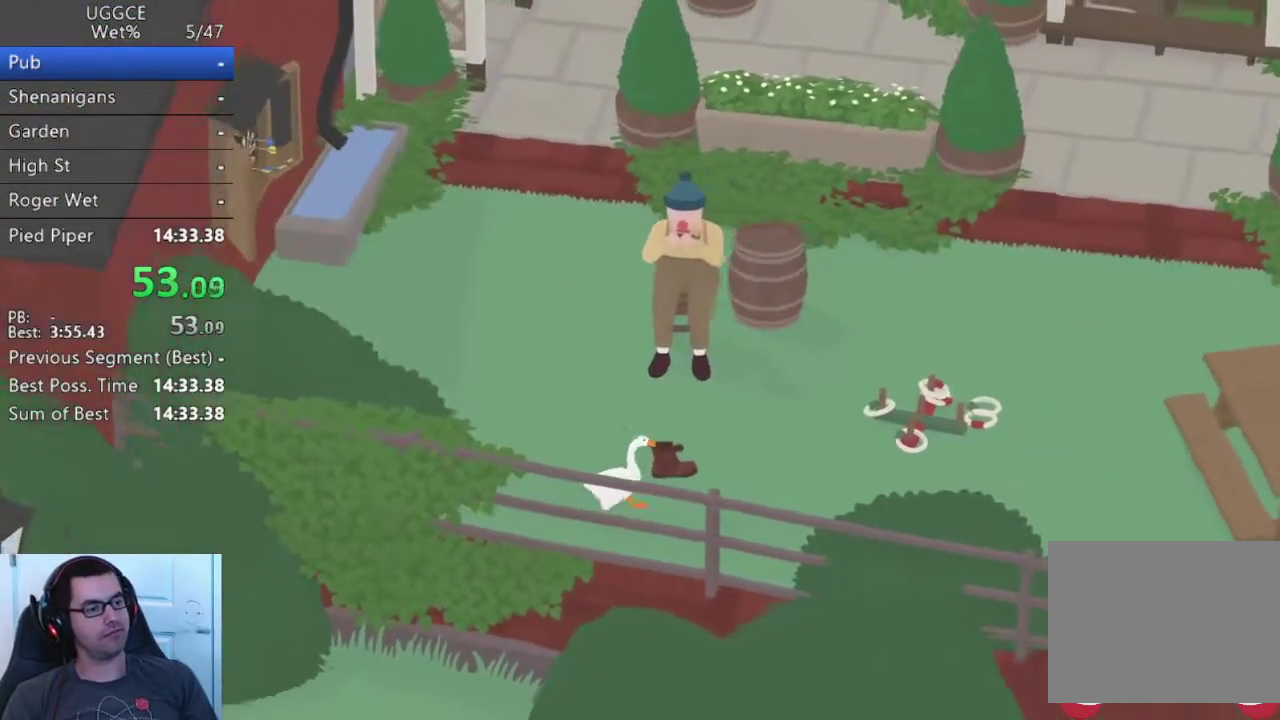
{"buttons": ["CROSS"], "left_stick": "right", "right_stick": "center", "events": [[133, "CIRCLE", "down"], [150, "CROSS", "up"], [283, "CIRCLE", "up"], [367, "CROSS", "down"]]}
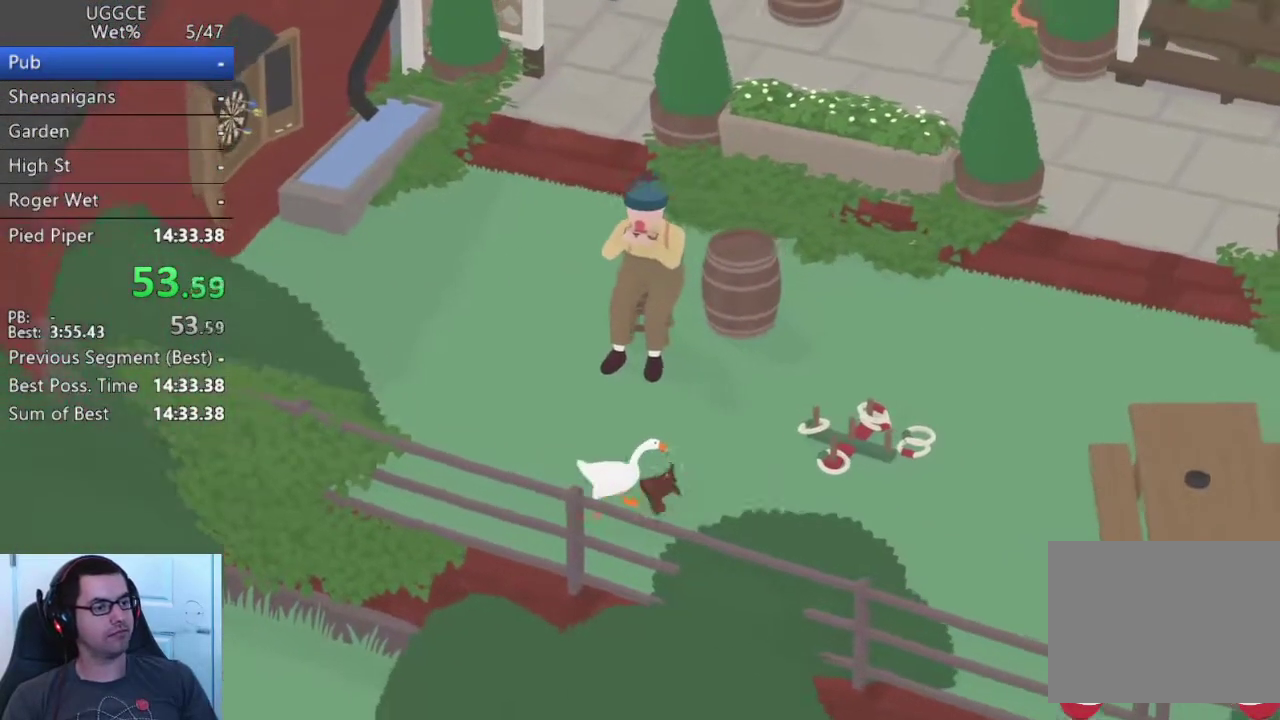
{"buttons": ["CROSS"], "left_stick": "down-right", "right_stick": "center", "events": [[100, "left_stick", "down-right"]]}